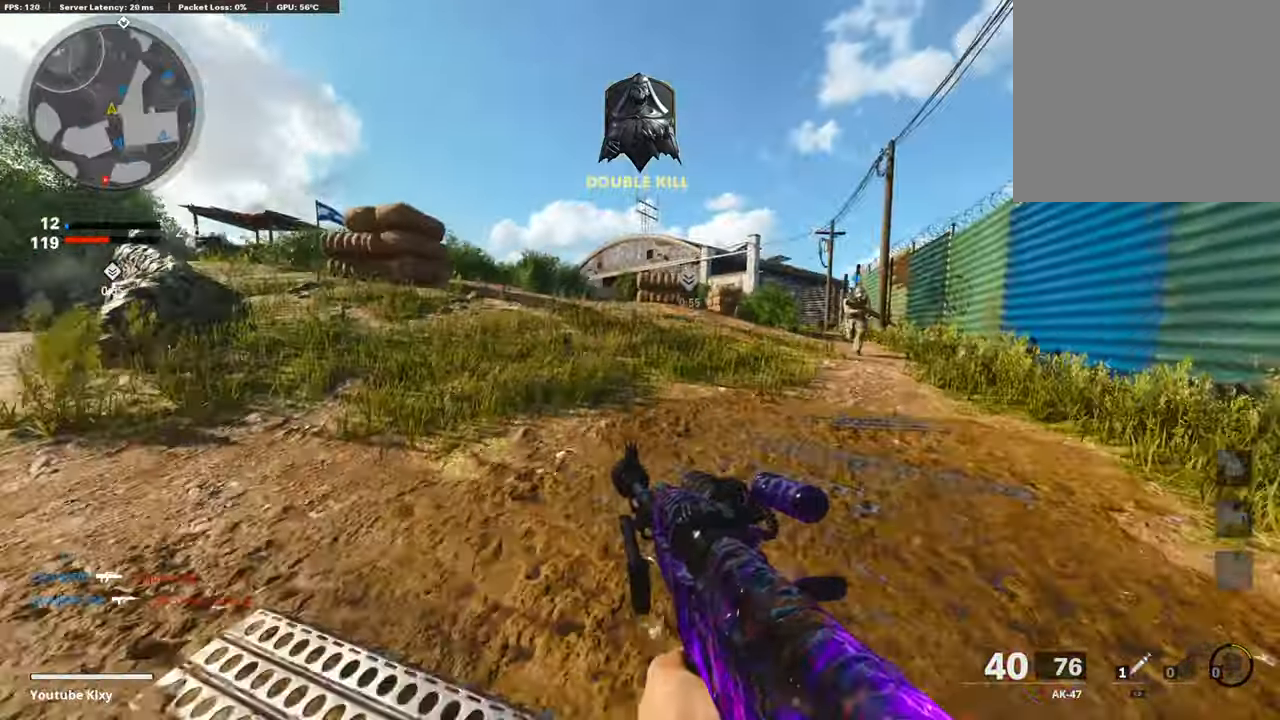
Gameplay with a controller (PlayStation layout); each line is a JSON object with the inputs held at the frame after it. "events" lists button and stick changes between this image and that frame as [ms after this image, input, new state], when the widget could be followed in between.
{"buttons": [], "left_stick": "up-right", "right_stick": "center", "events": [[252, "right_stick", "right"], [370, "right_stick", "center"]]}
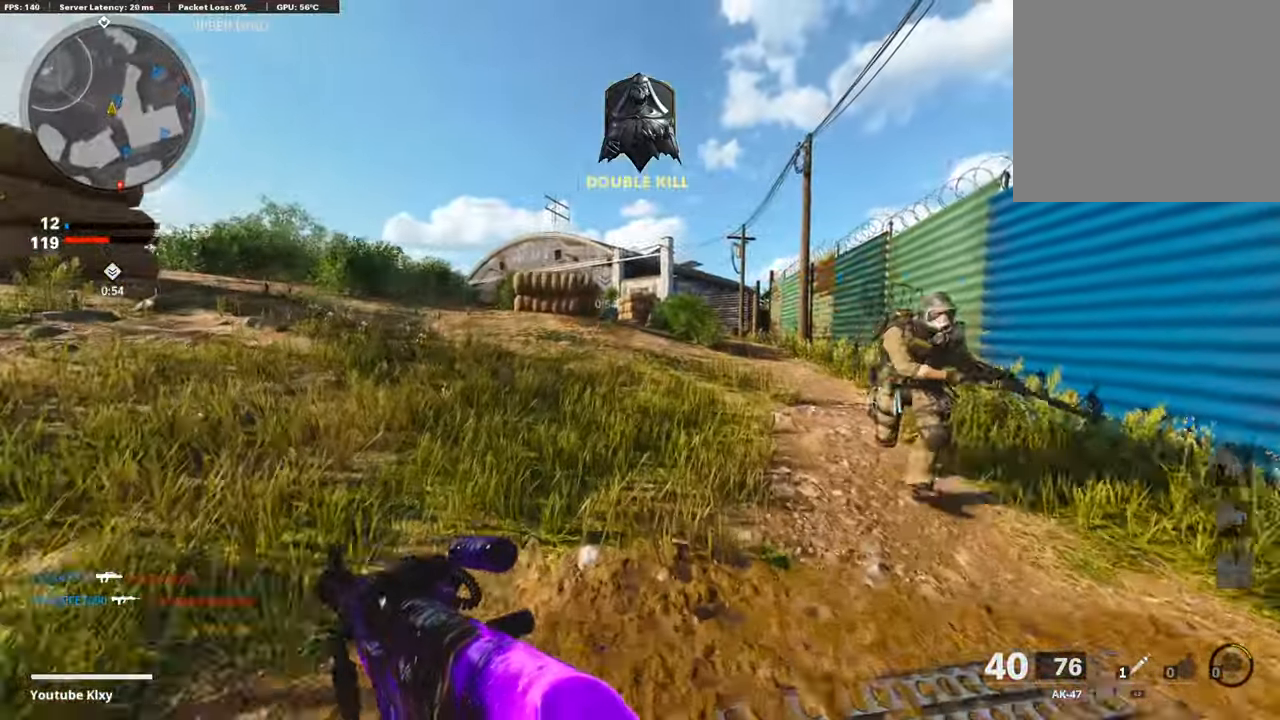
{"buttons": [], "left_stick": "up-right", "right_stick": "center", "events": []}
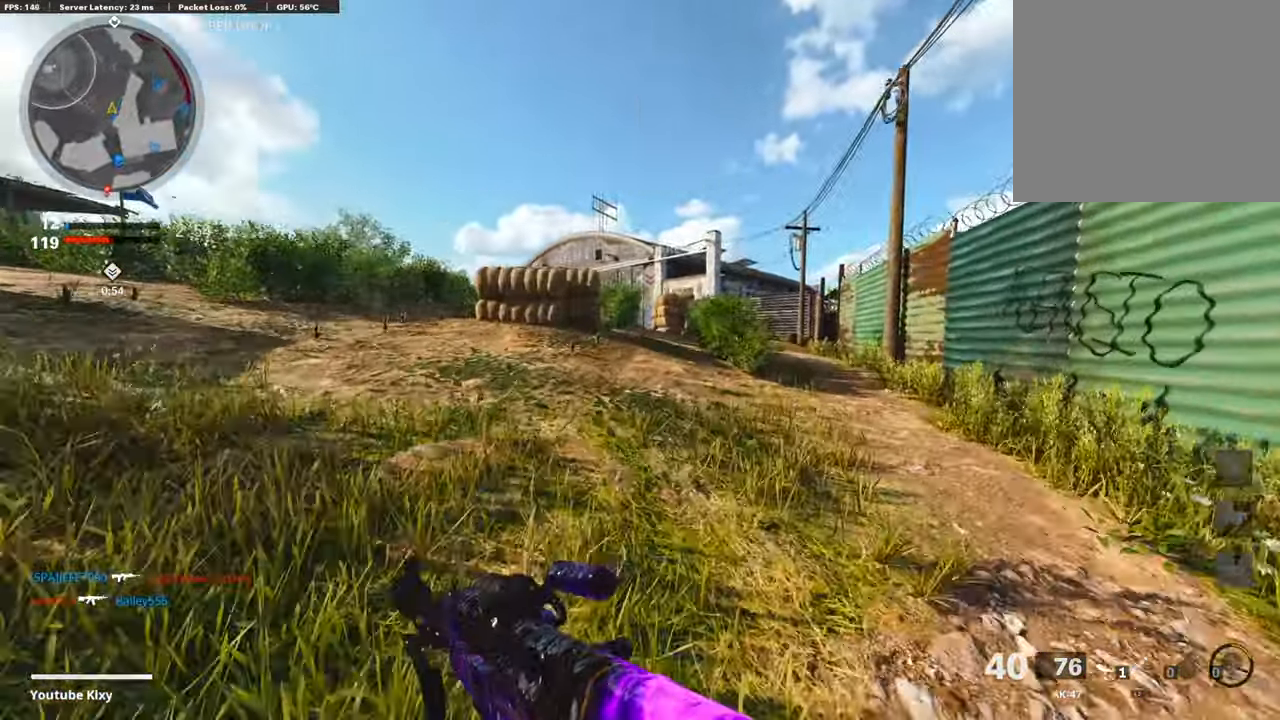
{"buttons": [], "left_stick": "up", "right_stick": "center", "events": [[134, "right_stick", "left"], [185, "CROSS", "down"], [319, "CROSS", "up"], [386, "left_stick", "up"], [471, "right_stick", "center"]]}
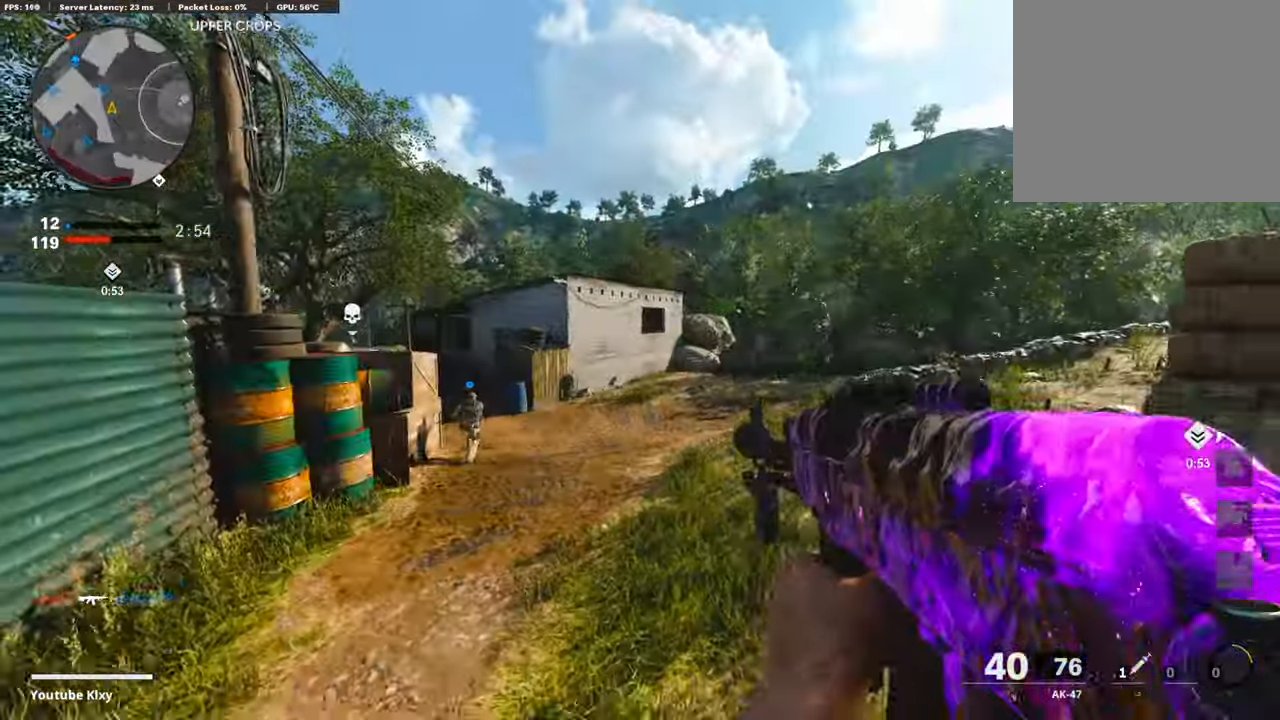
{"buttons": ["L3"], "left_stick": "up-right", "right_stick": "down-left", "events": [[51, "left_stick", "up-right"], [303, "L3", "down"], [370, "right_stick", "down-left"]]}
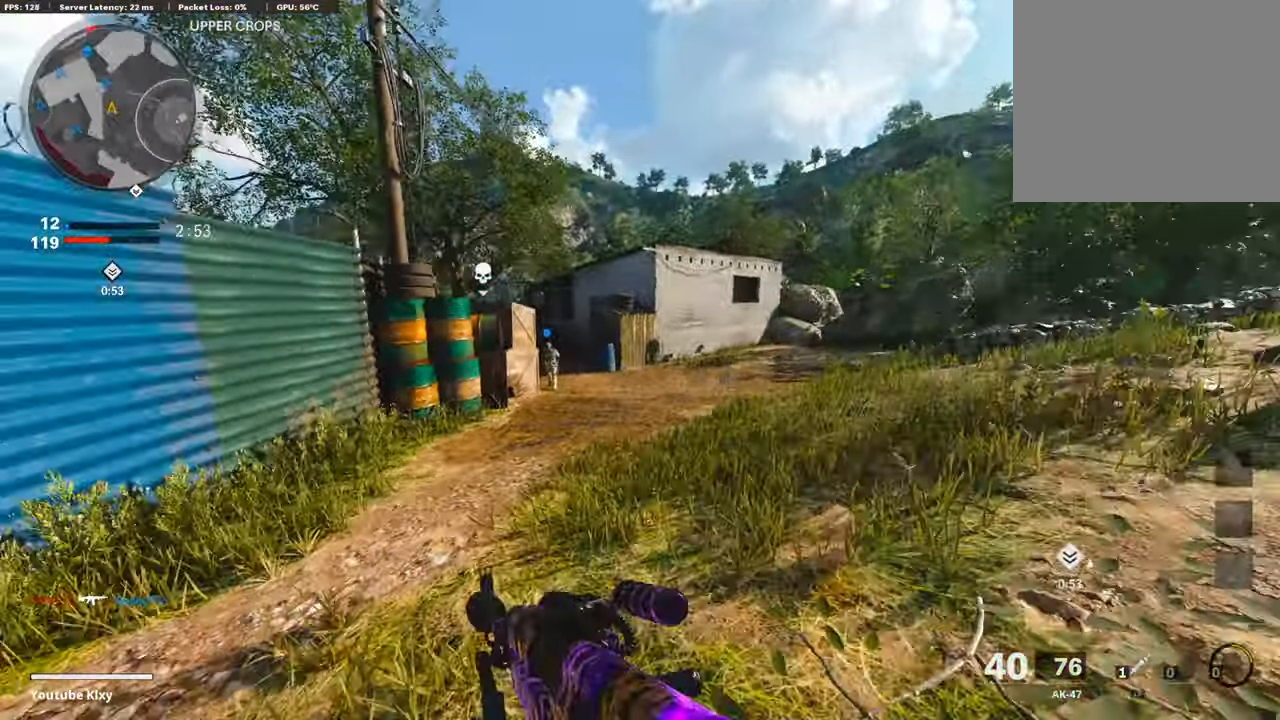
{"buttons": ["L1"], "left_stick": "up-right", "right_stick": "center", "events": [[101, "R3", "down"], [101, "right_stick", "center"], [168, "L3", "up"], [185, "R3", "up"], [185, "right_stick", "left"], [286, "R3", "down"], [286, "right_stick", "center"], [353, "L1", "down"], [370, "R3", "up"], [370, "right_stick", "up-left"], [420, "right_stick", "center"]]}
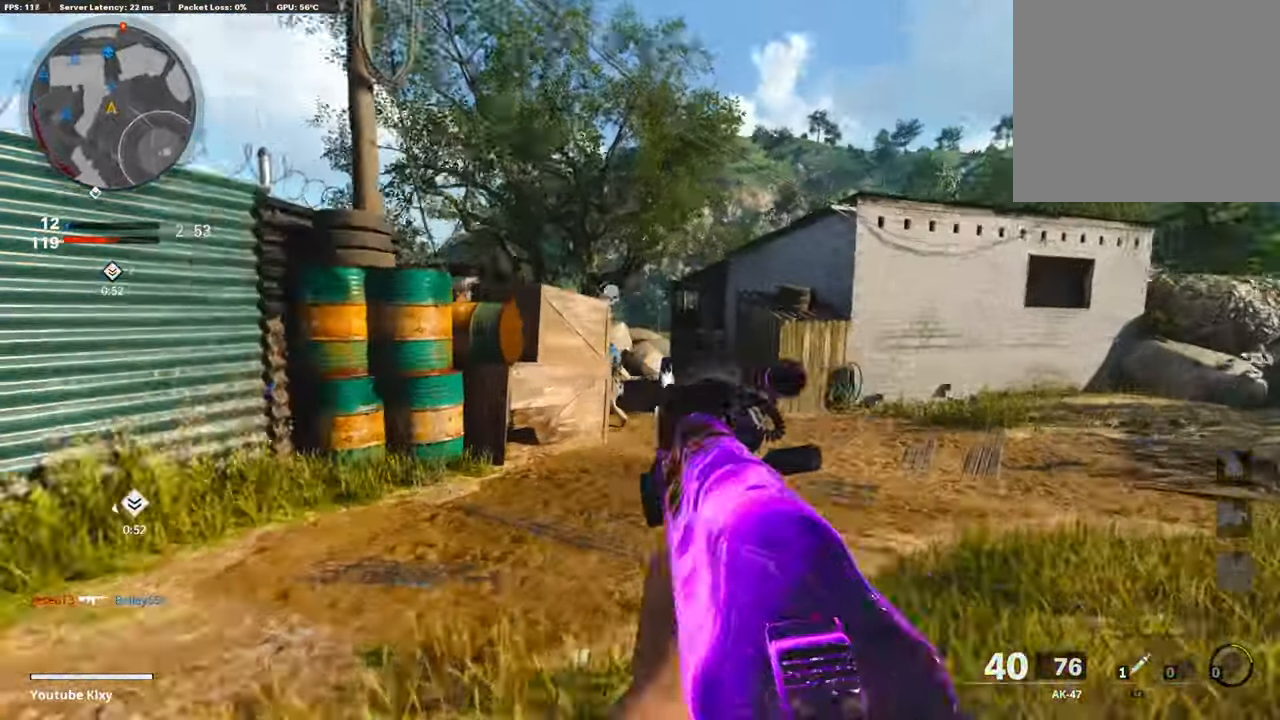
{"buttons": ["L1", "R3"], "left_stick": "center", "right_stick": "center", "events": [[34, "left_stick", "down-right"], [118, "left_stick", "left"], [118, "right_stick", "down-right"], [202, "R3", "down"], [202, "right_stick", "center"], [320, "left_stick", "center"]]}
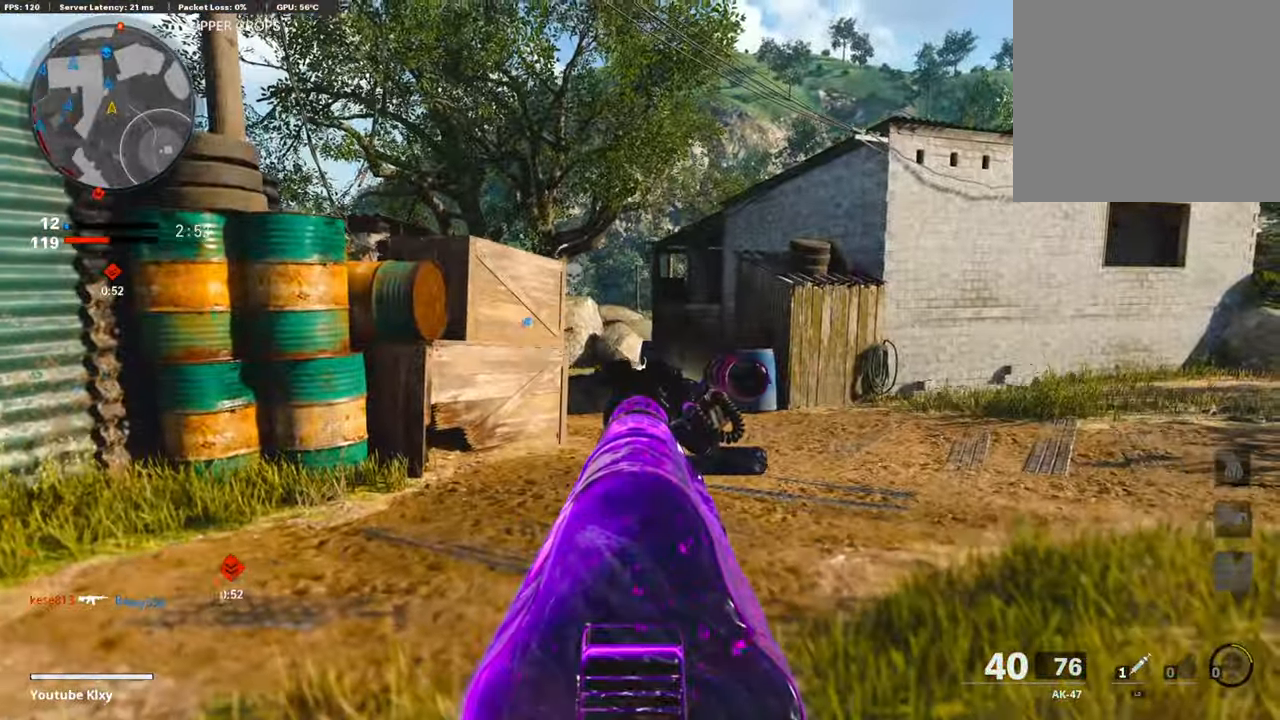
{"buttons": ["L1"], "left_stick": "center", "right_stick": "center", "events": [[85, "R3", "up"], [85, "right_stick", "up"], [169, "right_stick", "center"]]}
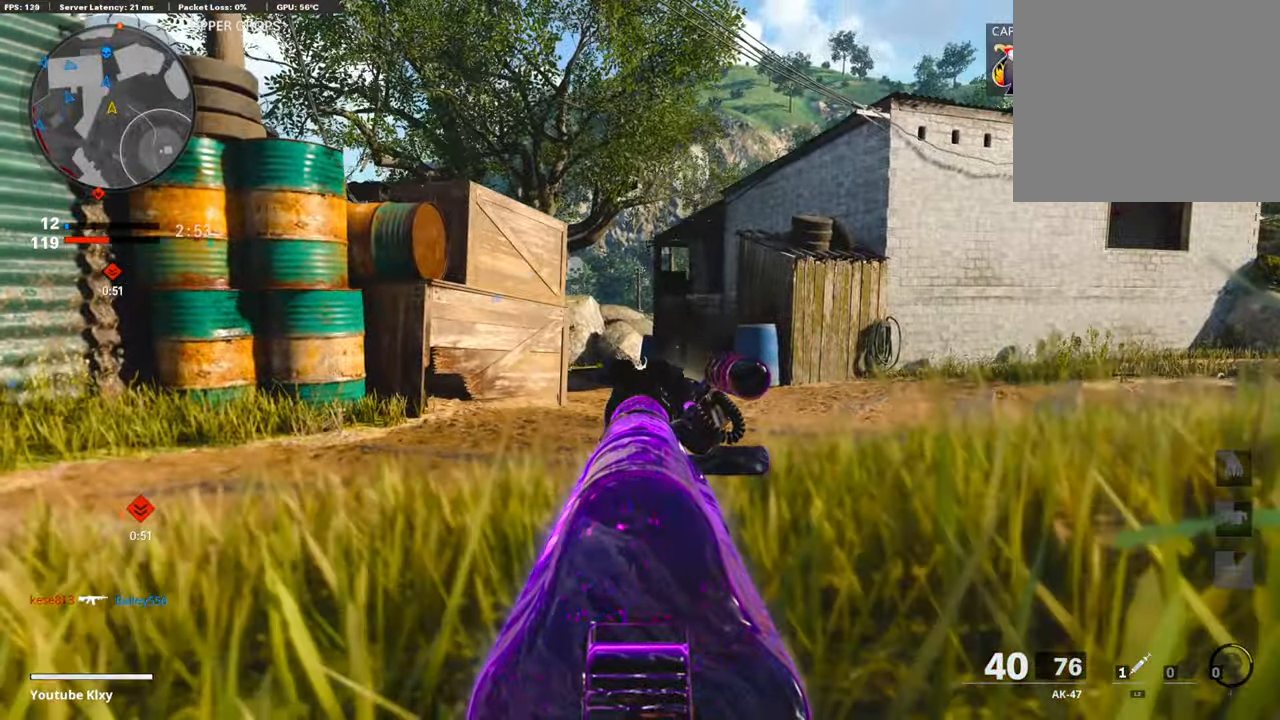
{"buttons": ["CROSS"], "left_stick": "down-left", "right_stick": "left", "events": [[471, "CROSS", "down"], [471, "L1", "up"], [488, "left_stick", "down-left"], [488, "right_stick", "left"]]}
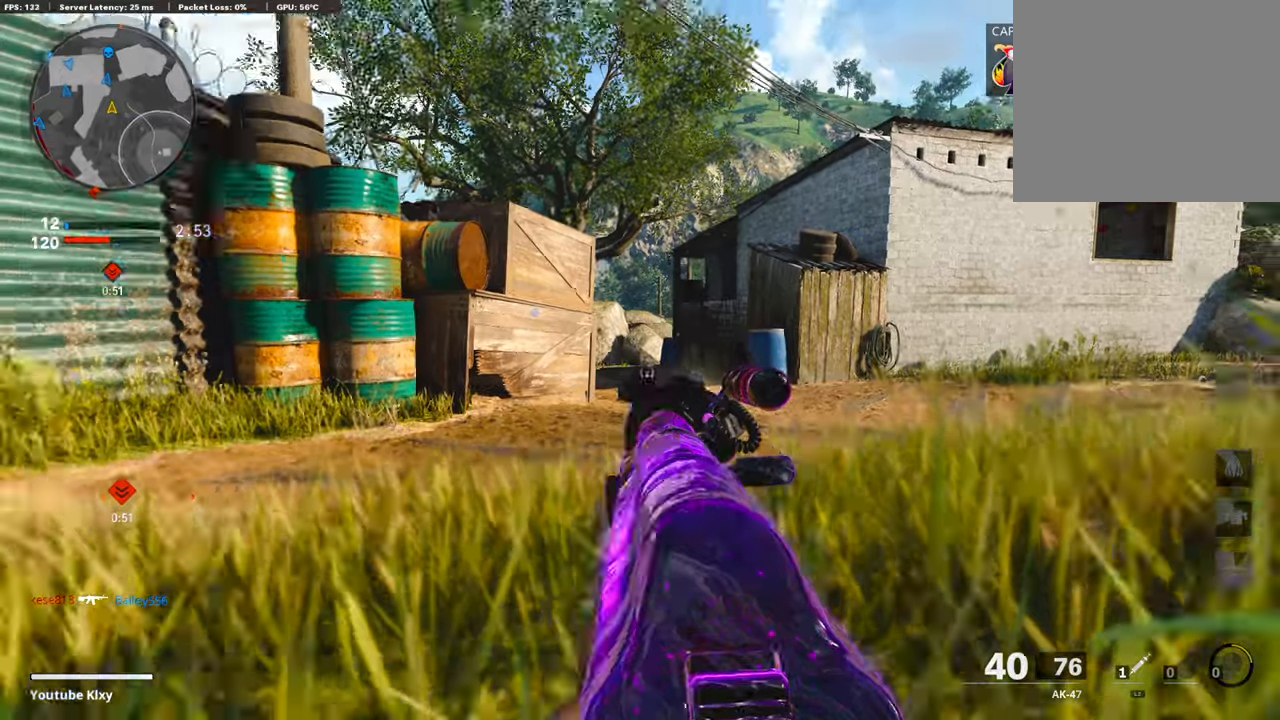
{"buttons": [], "left_stick": "up", "right_stick": "center", "events": [[68, "CROSS", "up"], [135, "left_stick", "up-left"], [185, "L3", "down"], [286, "L3", "up"], [286, "left_stick", "up"], [337, "right_stick", "center"]]}
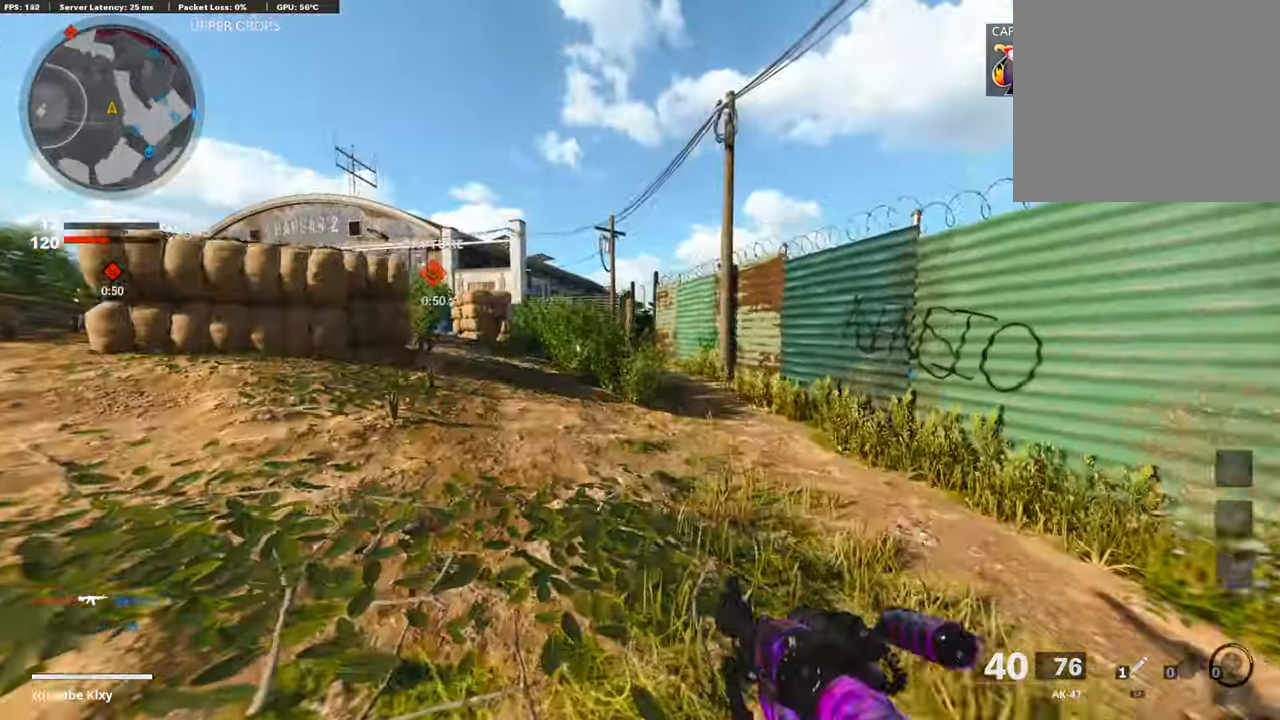
{"buttons": ["R3"], "left_stick": "up-right", "right_stick": "center", "events": [[84, "right_stick", "left"], [302, "R3", "down"], [403, "R3", "up"], [403, "right_stick", "center"], [437, "left_stick", "up-right"], [504, "R3", "down"]]}
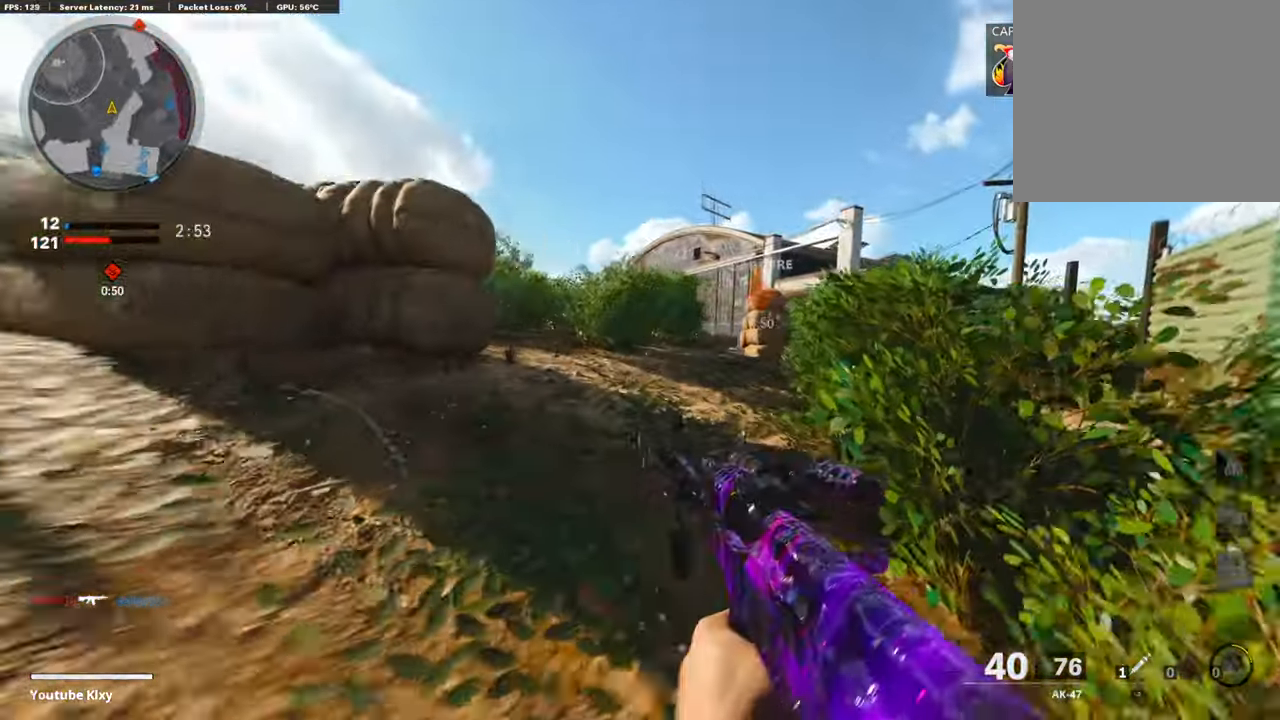
{"buttons": ["L3"], "left_stick": "up-right", "right_stick": "center", "events": [[17, "L3", "down"], [34, "right_stick", "right"], [67, "R3", "up"], [185, "right_stick", "center"]]}
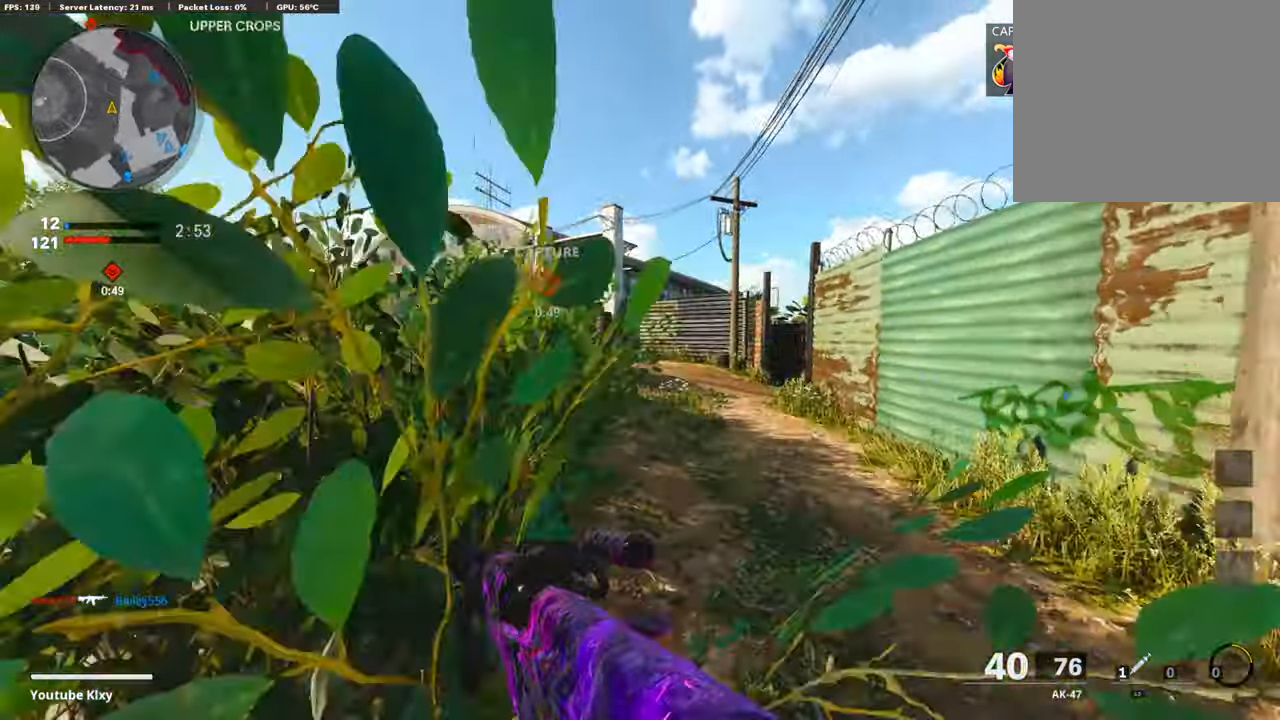
{"buttons": ["R3"], "left_stick": "up-right", "right_stick": "center", "events": [[17, "right_stick", "left"], [218, "CROSS", "down"], [286, "right_stick", "center"], [302, "L3", "up"], [370, "CROSS", "up"], [403, "R3", "down"]]}
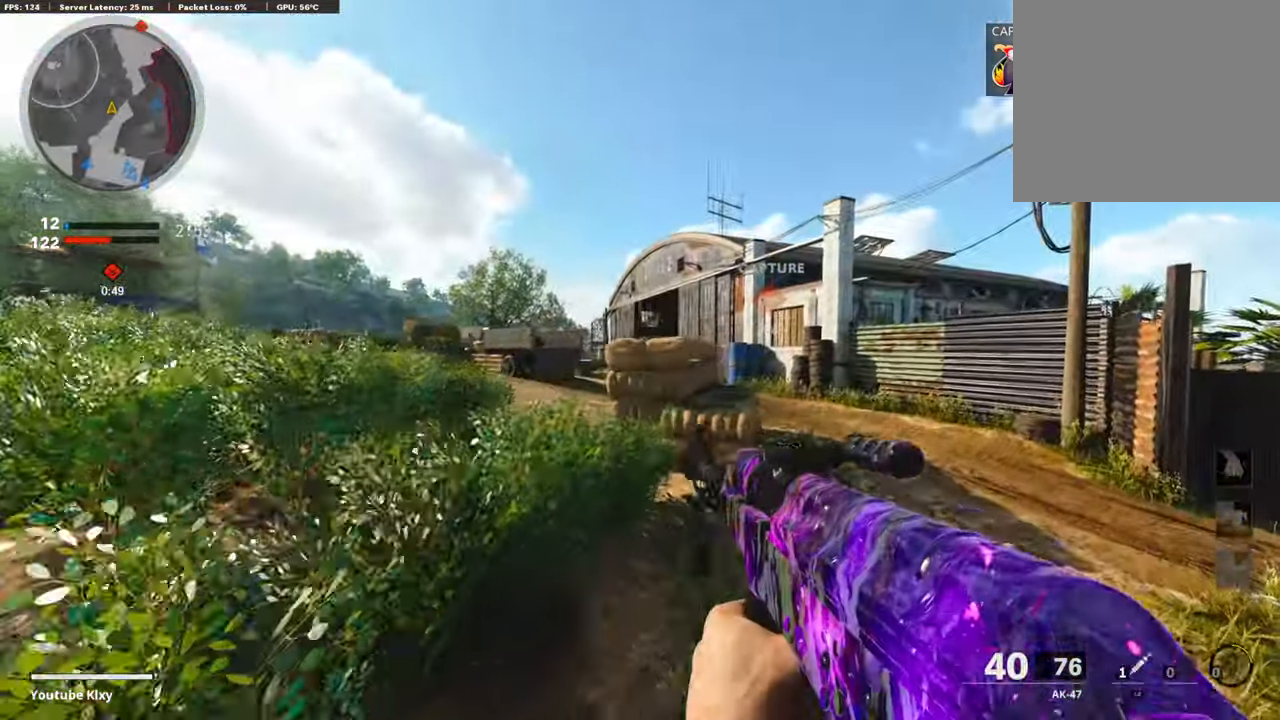
{"buttons": ["CROSS", "L1"], "left_stick": "up-right", "right_stick": "center", "events": [[51, "left_stick", "right"], [353, "R3", "up"], [404, "right_stick", "left"], [454, "left_stick", "up-right"], [471, "CROSS", "down"], [471, "right_stick", "center"], [488, "L1", "down"]]}
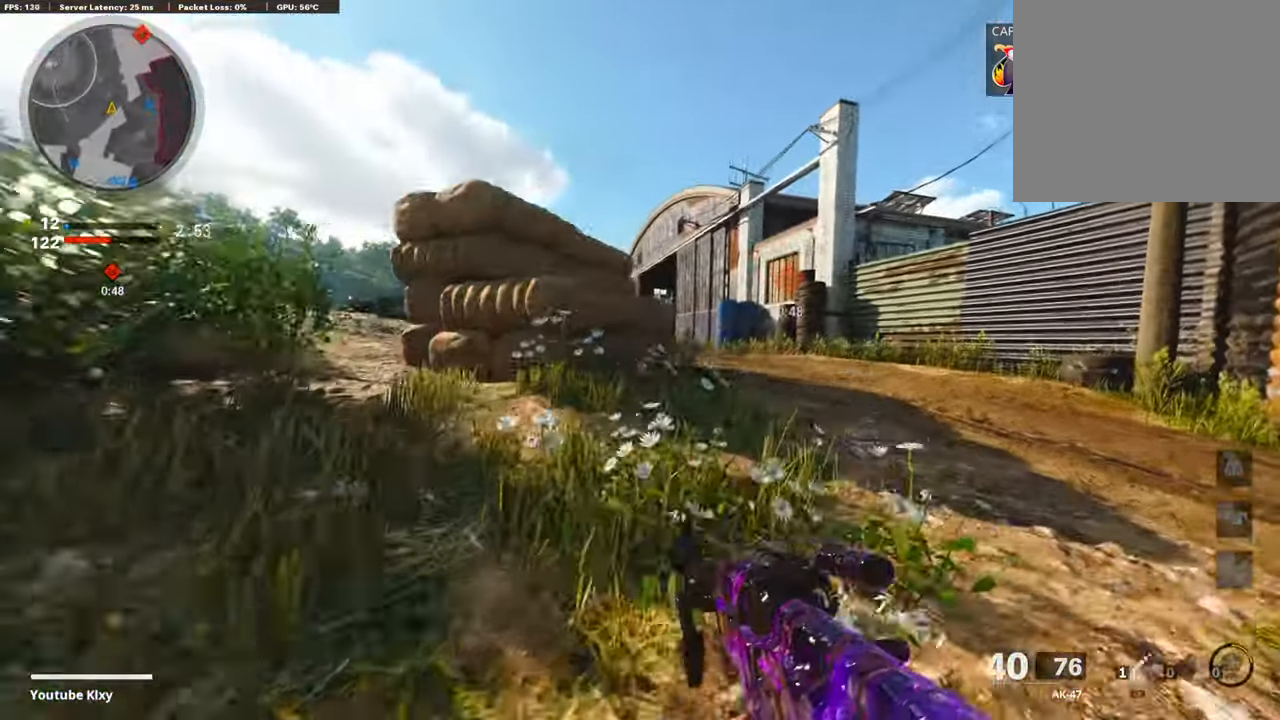
{"buttons": ["L1"], "left_stick": "up-right", "right_stick": "left", "events": [[85, "CROSS", "up"], [169, "right_stick", "left"], [236, "right_stick", "center"], [337, "right_stick", "left"]]}
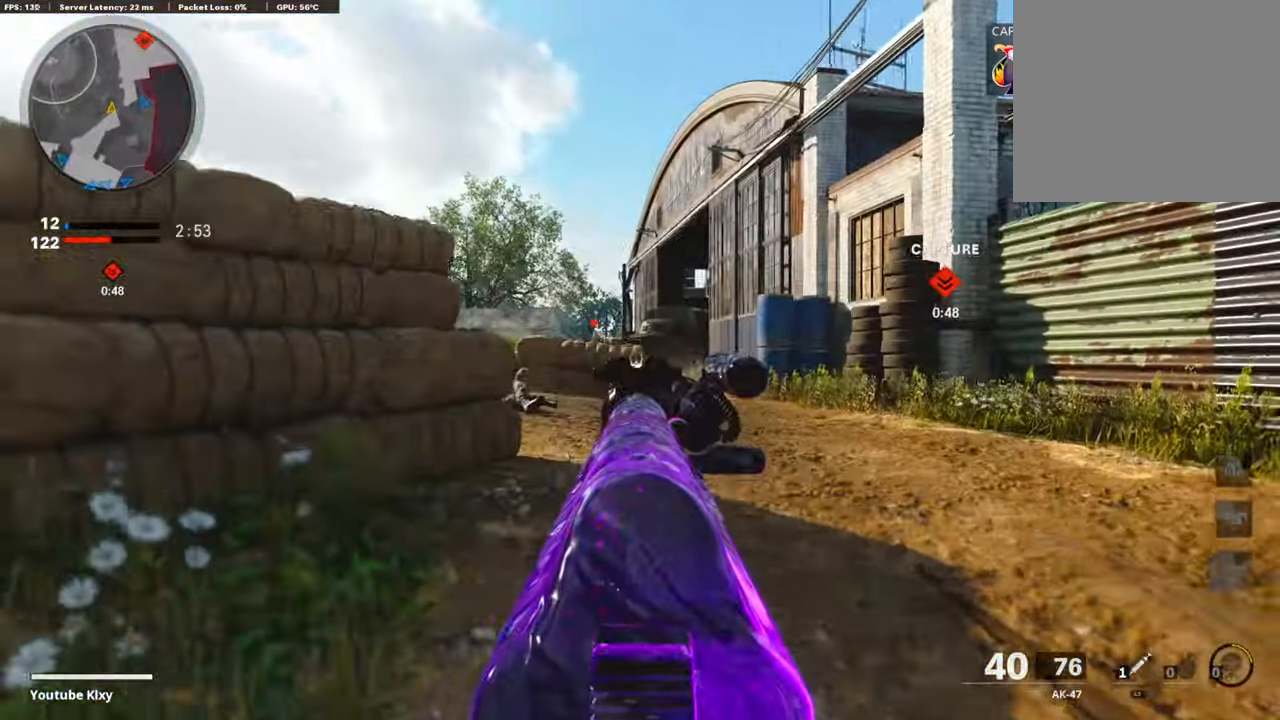
{"buttons": ["L1", "R1"], "left_stick": "left", "right_stick": "down-right", "events": [[168, "left_stick", "up-left"], [269, "left_stick", "left"], [336, "R1", "down"], [353, "right_stick", "center"], [471, "right_stick", "down-right"]]}
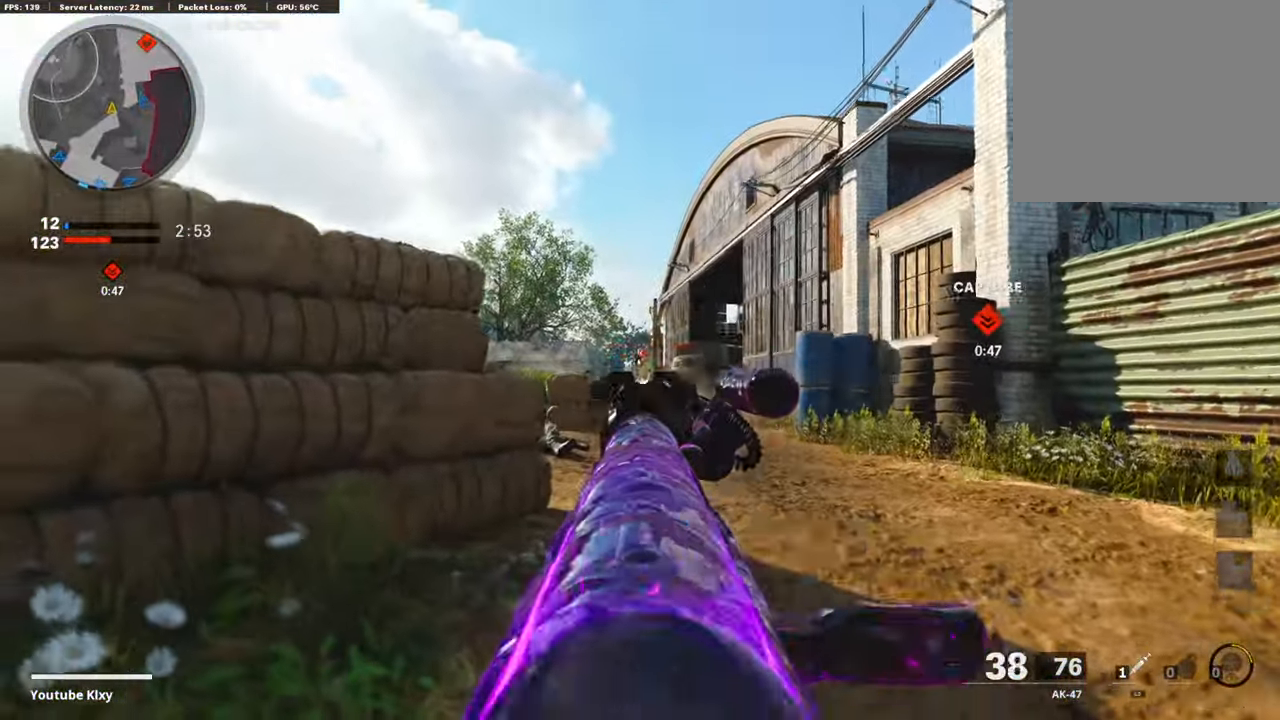
{"buttons": ["L1", "R1"], "left_stick": "left", "right_stick": "center", "events": [[185, "right_stick", "down"], [370, "right_stick", "down-right"], [488, "right_stick", "center"]]}
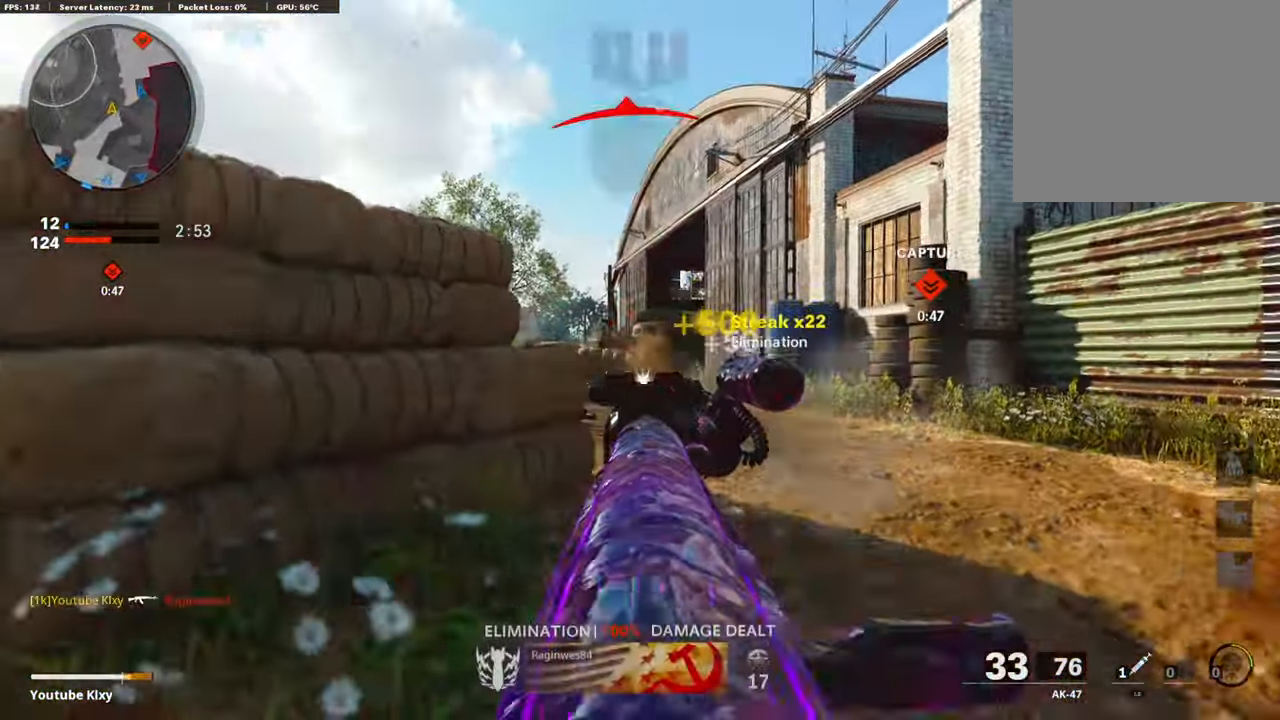
{"buttons": [], "left_stick": "up-left", "right_stick": "right", "events": [[33, "right_stick", "left"], [101, "L1", "up"], [134, "R1", "up"], [168, "left_stick", "up-left"], [185, "L3", "down"], [286, "L2", "down"], [319, "right_stick", "right"], [420, "L2", "up"], [437, "L3", "up"]]}
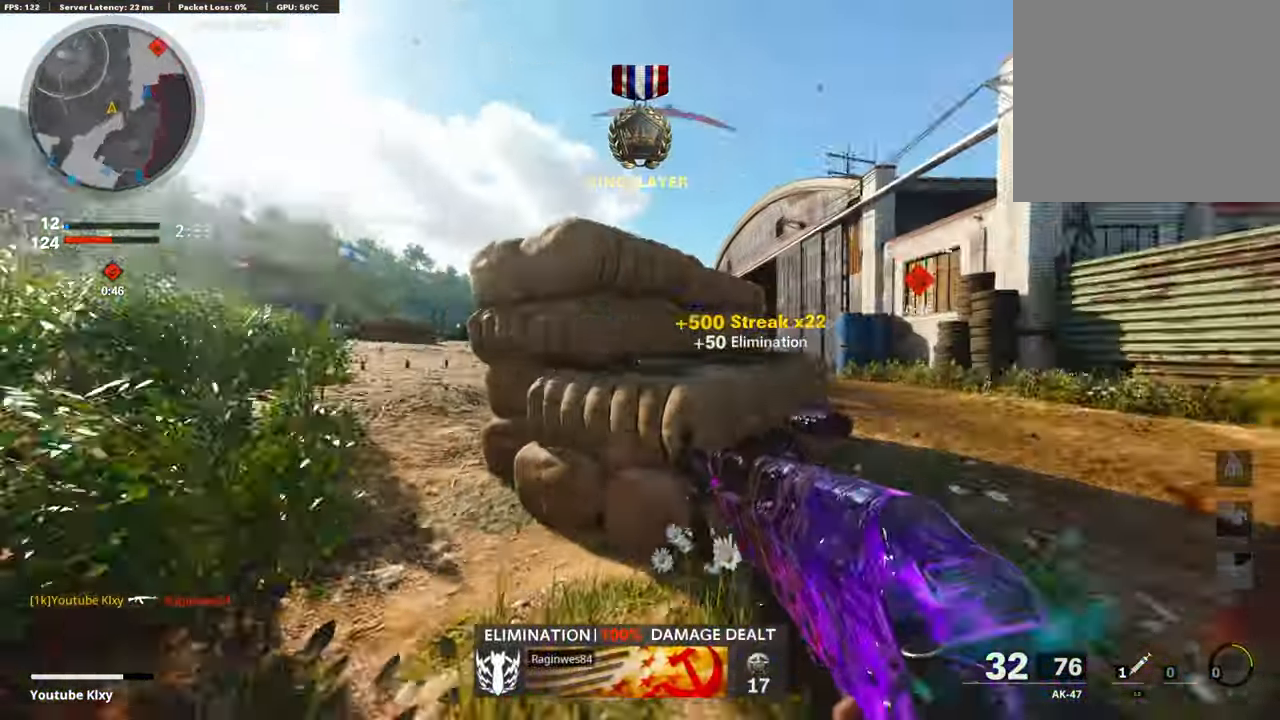
{"buttons": [], "left_stick": "center", "right_stick": "center", "events": [[51, "right_stick", "center"], [437, "left_stick", "center"]]}
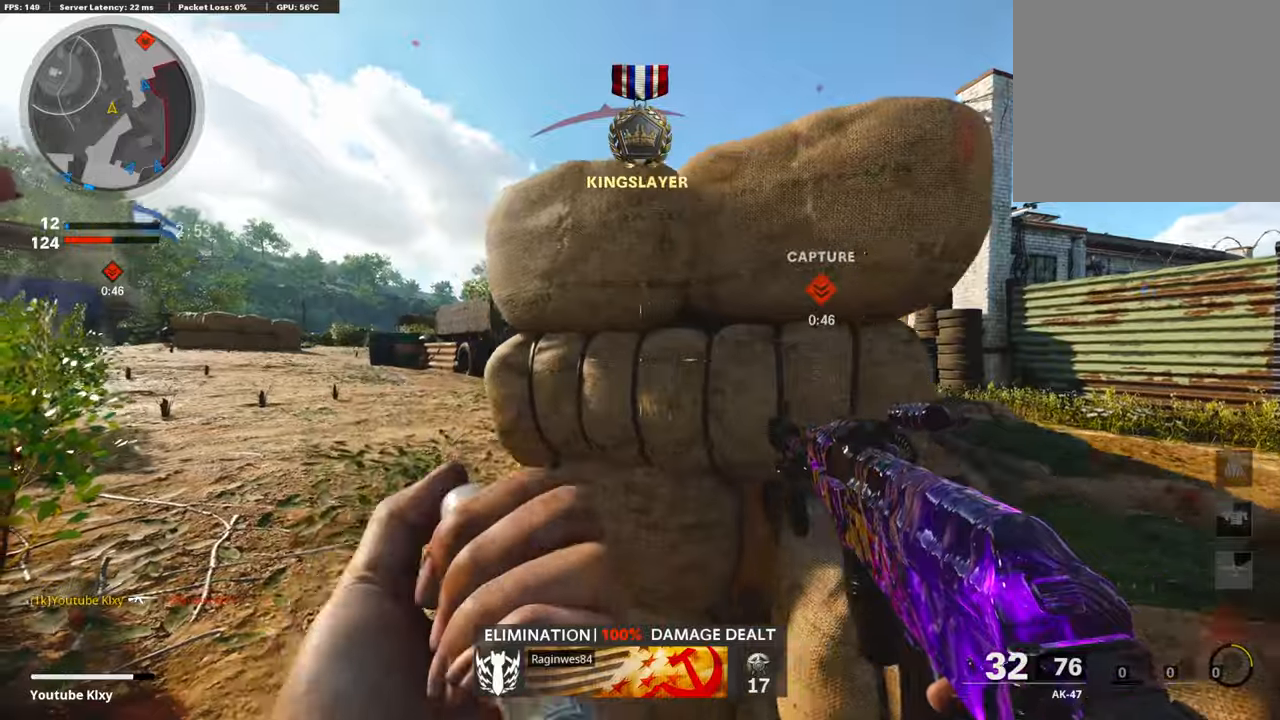
{"buttons": [], "left_stick": "up-right", "right_stick": "center", "events": [[67, "left_stick", "down-right"], [100, "right_stick", "right"], [235, "left_stick", "up-right"], [302, "L3", "down"], [353, "right_stick", "center"], [454, "L3", "up"]]}
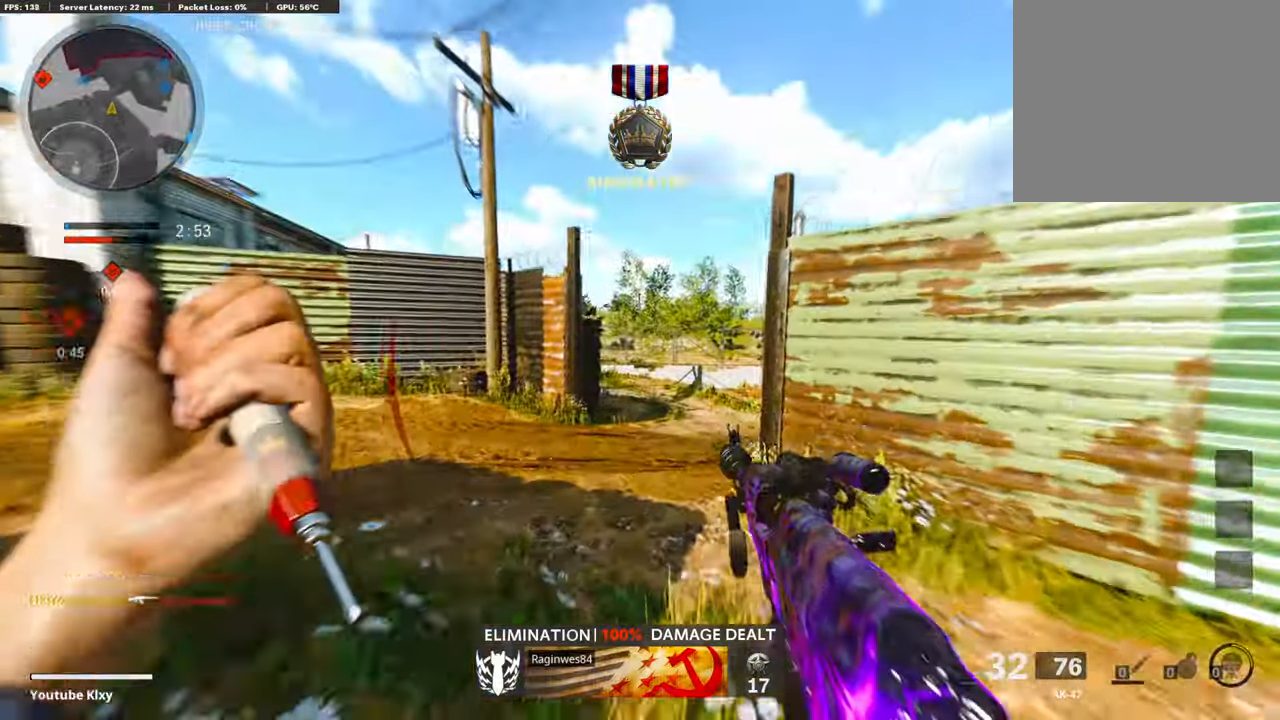
{"buttons": ["CROSS"], "left_stick": "up-right", "right_stick": "center", "events": [[118, "right_stick", "left"], [236, "R3", "down"], [387, "R3", "up"], [404, "right_stick", "up"], [471, "CROSS", "down"], [471, "right_stick", "center"]]}
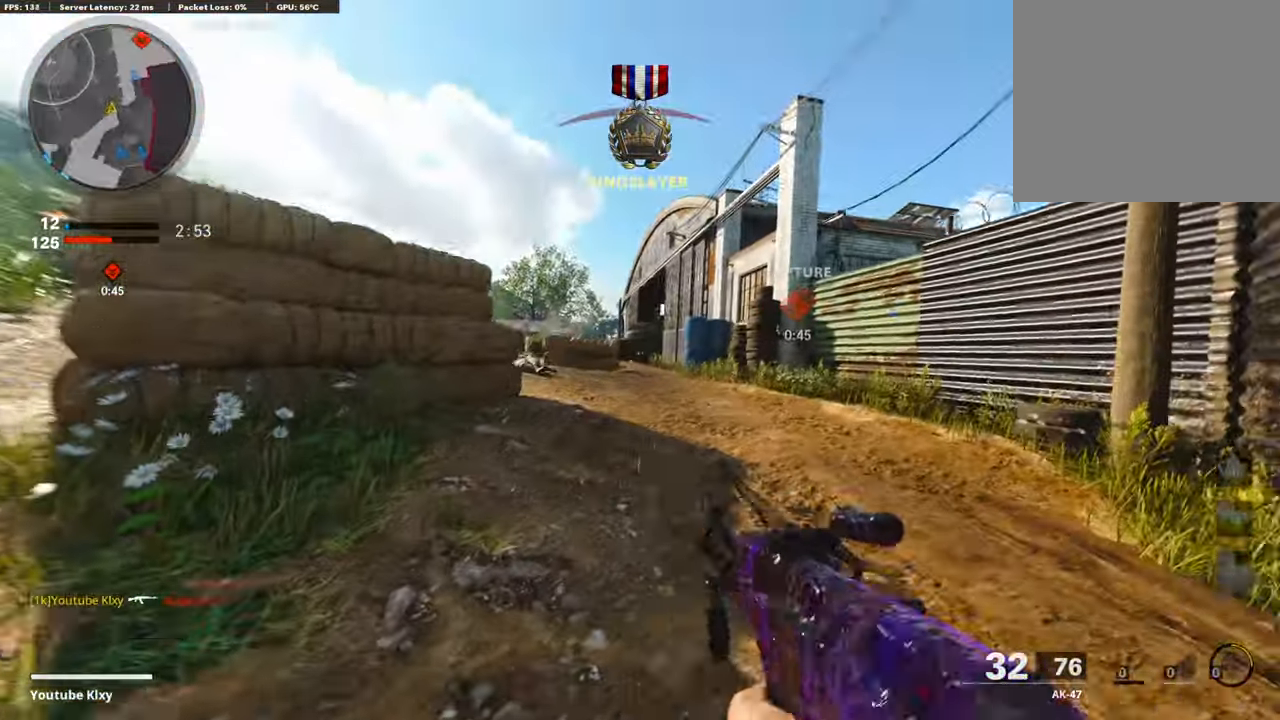
{"buttons": [], "left_stick": "right", "right_stick": "center", "events": [[50, "left_stick", "right"], [84, "CROSS", "up"], [319, "SQUARE", "down"], [420, "SQUARE", "up"]]}
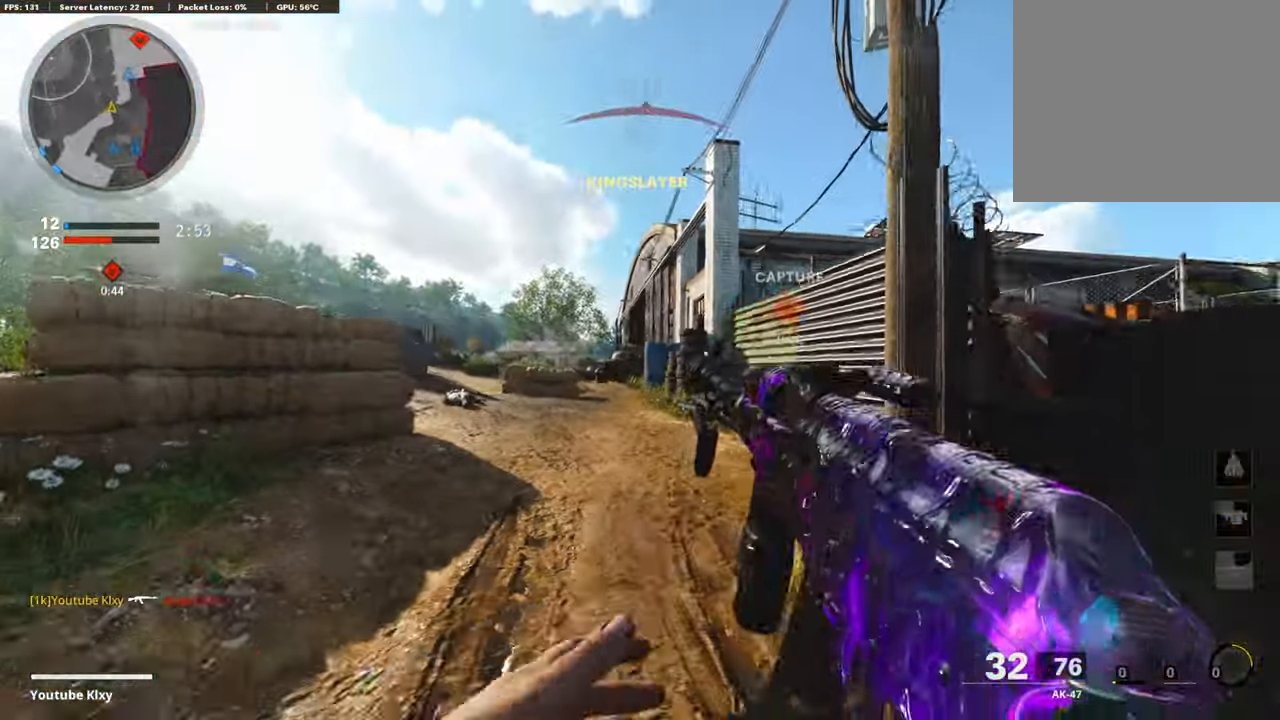
{"buttons": ["R3"], "left_stick": "up-right", "right_stick": "center", "events": [[84, "left_stick", "up-right"], [84, "right_stick", "right"], [252, "right_stick", "center"], [487, "R3", "down"]]}
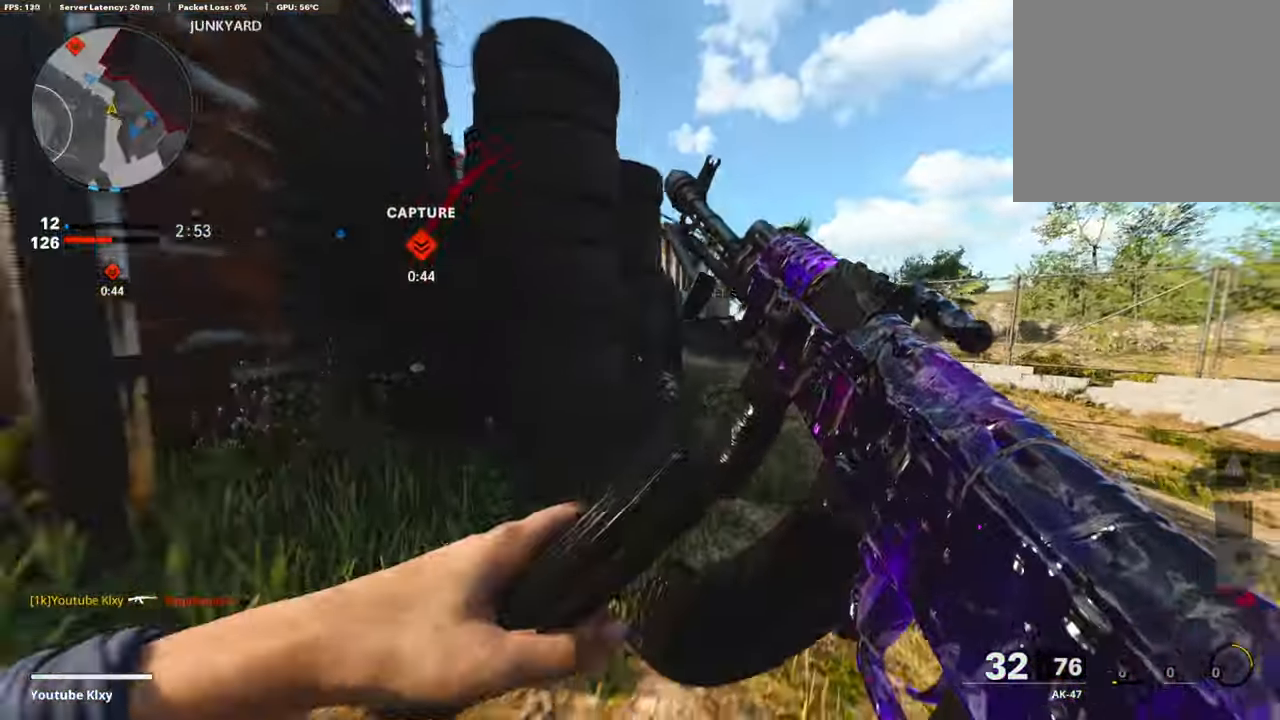
{"buttons": [], "left_stick": "up-right", "right_stick": "center", "events": [[68, "R3", "up"], [168, "R3", "down"], [202, "L3", "down"], [252, "R3", "up"], [269, "L3", "up"]]}
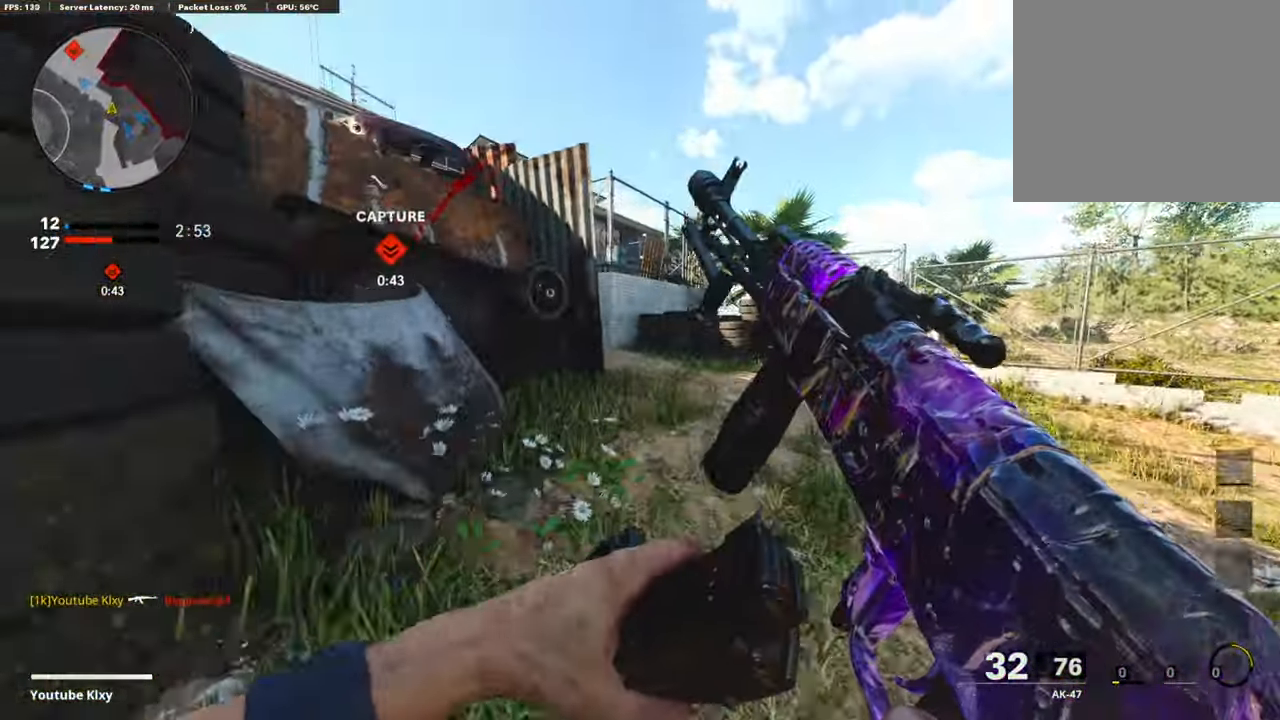
{"buttons": ["CROSS"], "left_stick": "up-right", "right_stick": "center", "events": [[319, "right_stick", "left"], [420, "CROSS", "down"], [471, "right_stick", "center"]]}
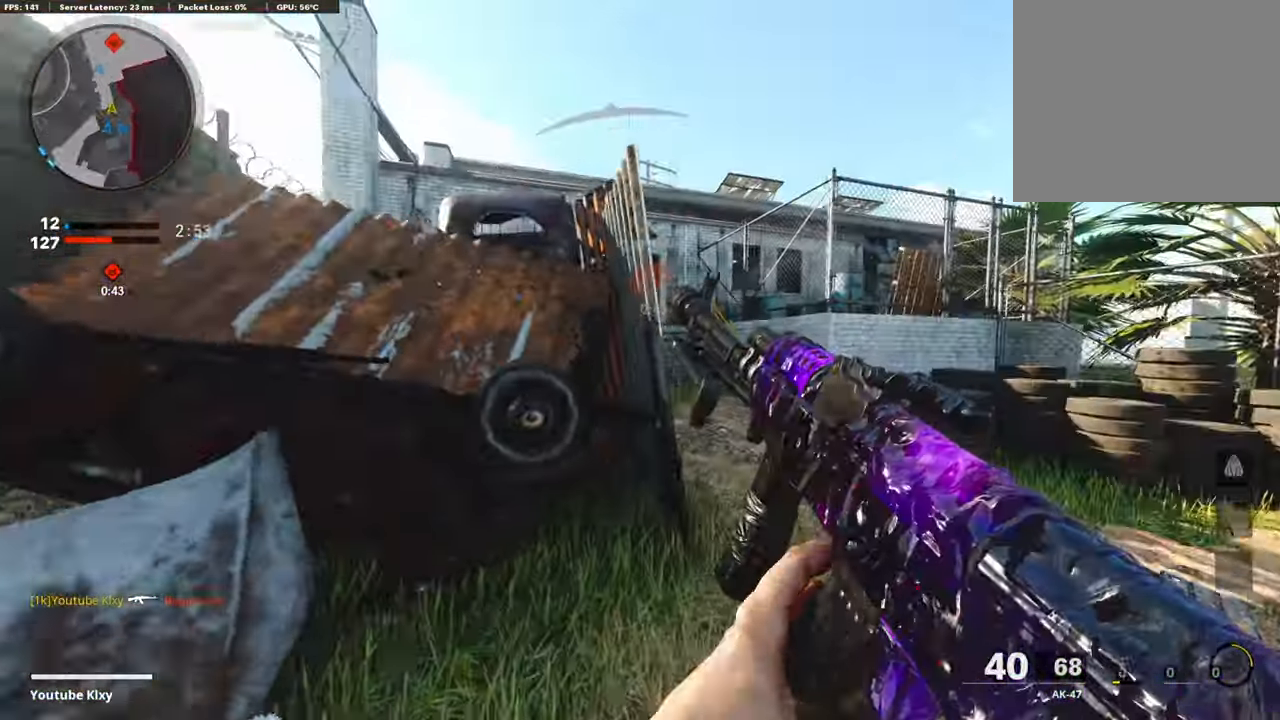
{"buttons": ["TRIANGLE", "L3"], "left_stick": "up", "right_stick": "center", "events": [[67, "CROSS", "up"], [84, "TRIANGLE", "down"], [168, "TRIANGLE", "up"], [219, "TRIANGLE", "down"], [320, "TRIANGLE", "up"], [336, "left_stick", "up"], [387, "TRIANGLE", "down"], [404, "L3", "down"]]}
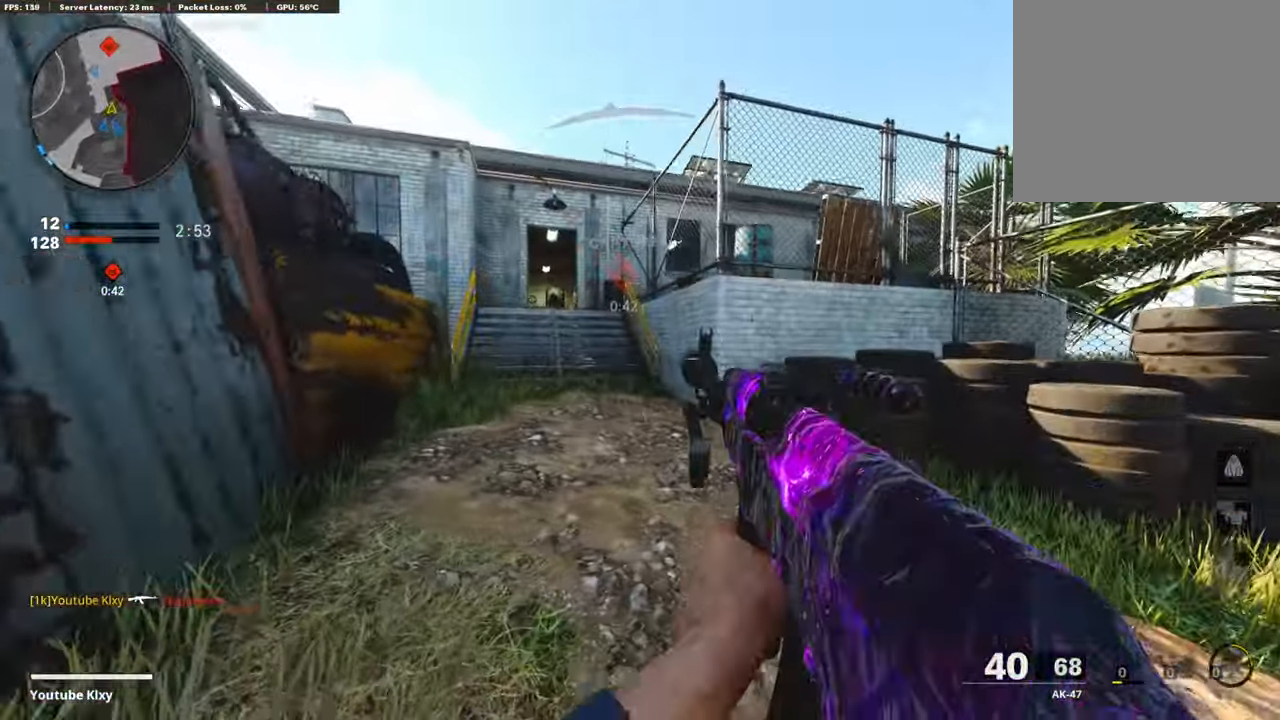
{"buttons": ["TRIANGLE"], "left_stick": "up", "right_stick": "center", "events": [[50, "TRIANGLE", "up"], [168, "L3", "up"], [453, "TRIANGLE", "down"]]}
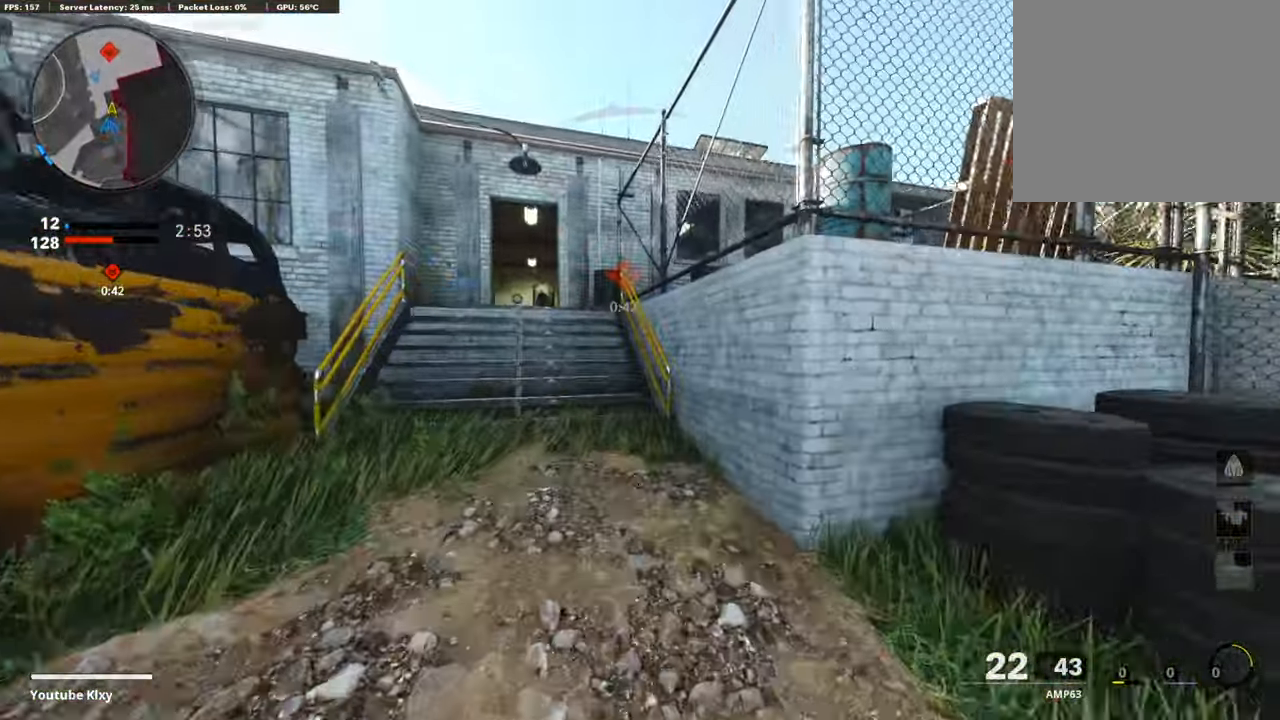
{"buttons": [], "left_stick": "up", "right_stick": "left", "events": [[50, "TRIANGLE", "up"], [319, "right_stick", "left"]]}
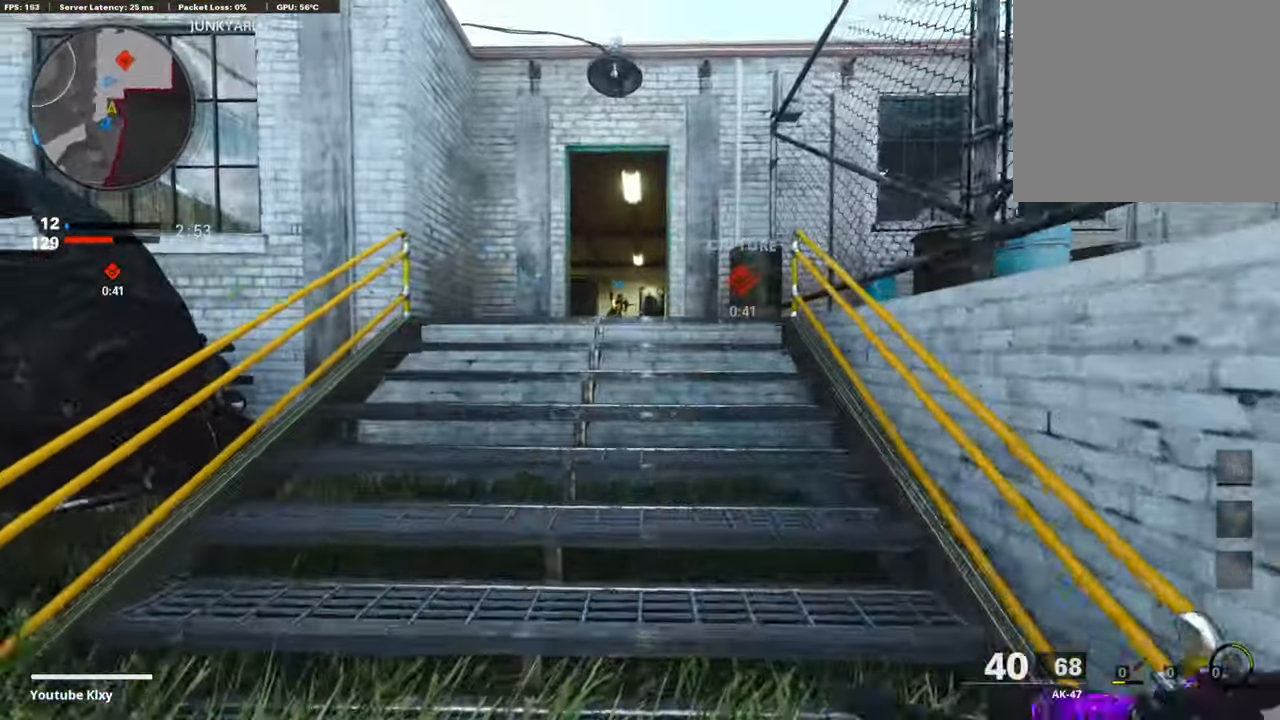
{"buttons": [], "left_stick": "up", "right_stick": "center", "events": [[17, "right_stick", "center"], [269, "left_stick", "up-right"], [471, "left_stick", "up"]]}
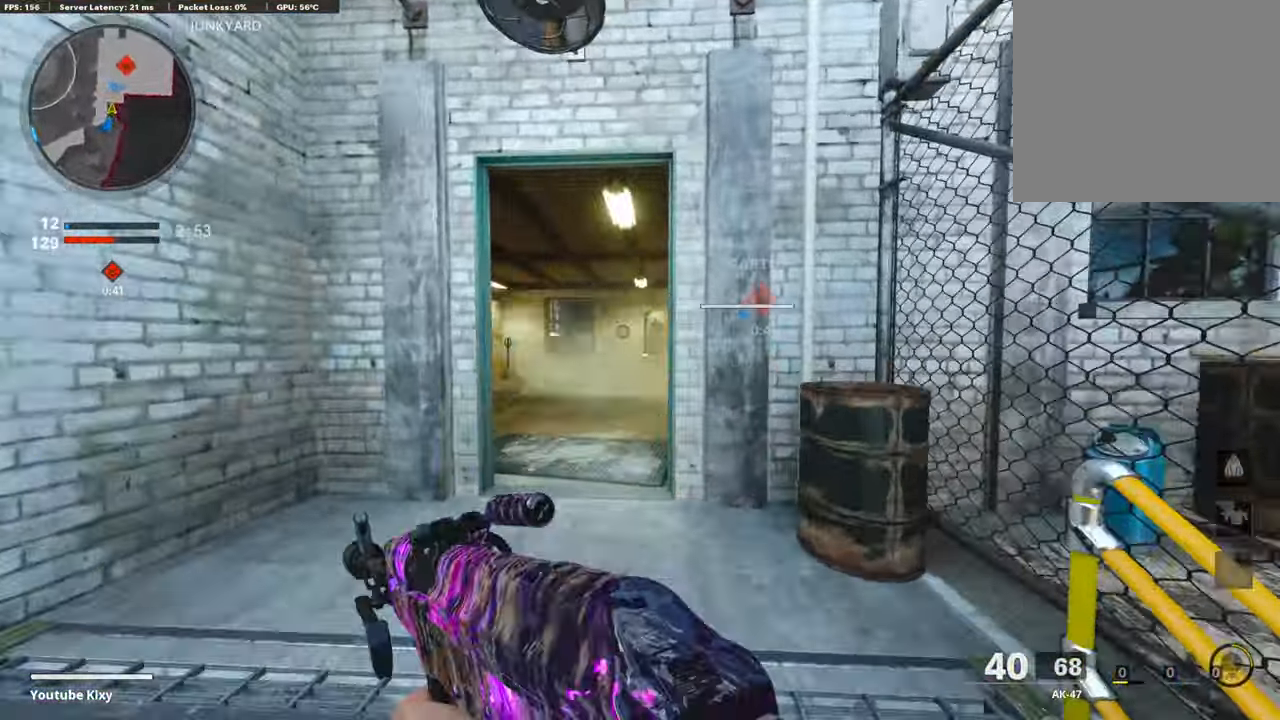
{"buttons": ["L3"], "left_stick": "up", "right_stick": "center", "events": [[134, "left_stick", "left"], [286, "right_stick", "down"], [336, "left_stick", "up-right"], [370, "right_stick", "center"], [471, "L3", "down"], [471, "left_stick", "up"]]}
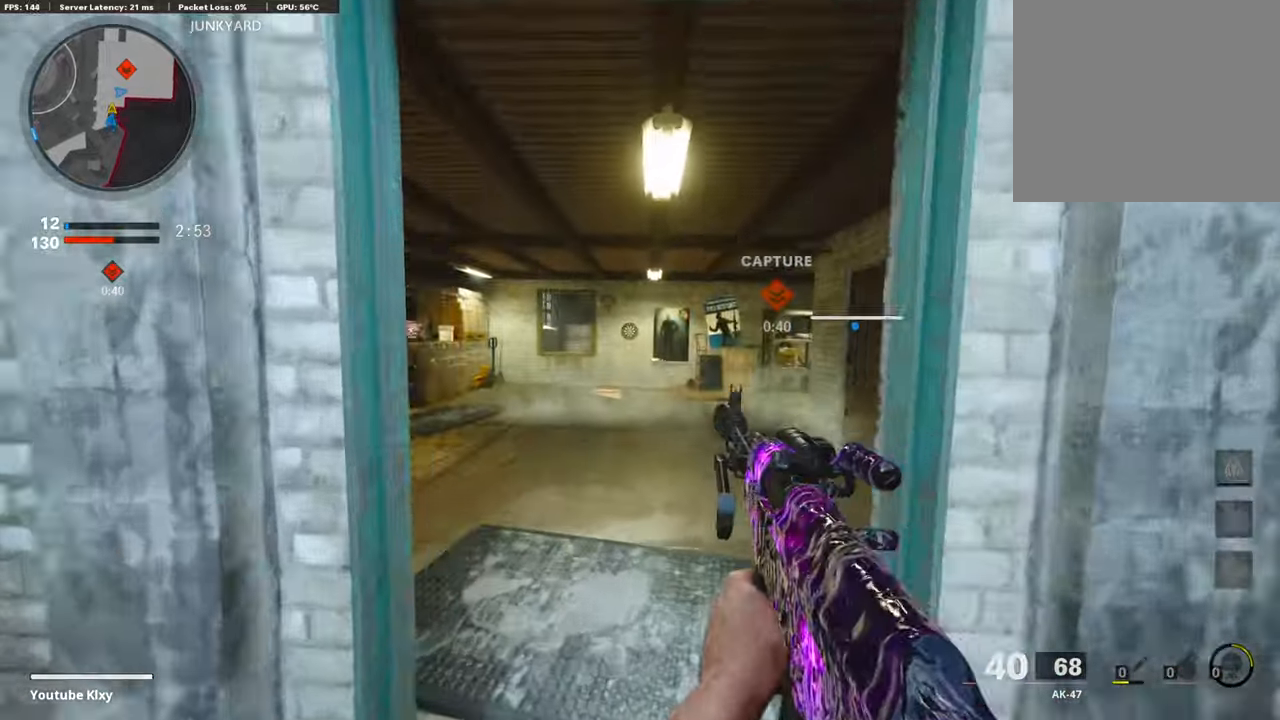
{"buttons": [], "left_stick": "center", "right_stick": "center", "events": [[84, "L3", "up"], [168, "left_stick", "left"], [236, "left_stick", "up-left"], [471, "left_stick", "center"]]}